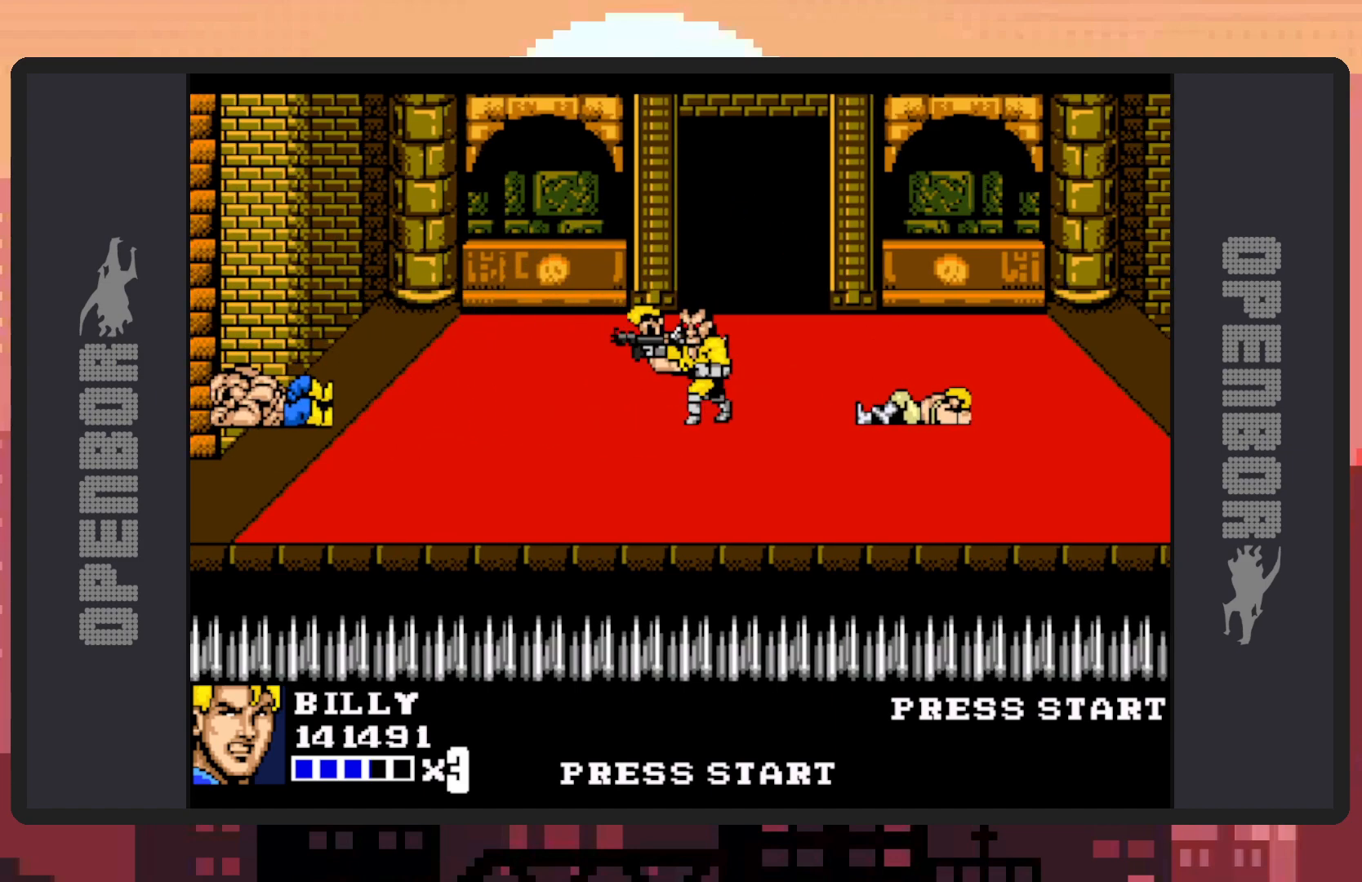
Gameplay with a controller (Nintendo layout); each line is a JSON object with the inputs held at the frame after it. "events" lists button and stick changes between this image and that frame as [ms after this image, input, new state], when the widget could be followed in between. Not read: L2 L3 R2 R3 left_stick right_stick.
{"buttons": [], "events": [[484, "A", "up"]]}
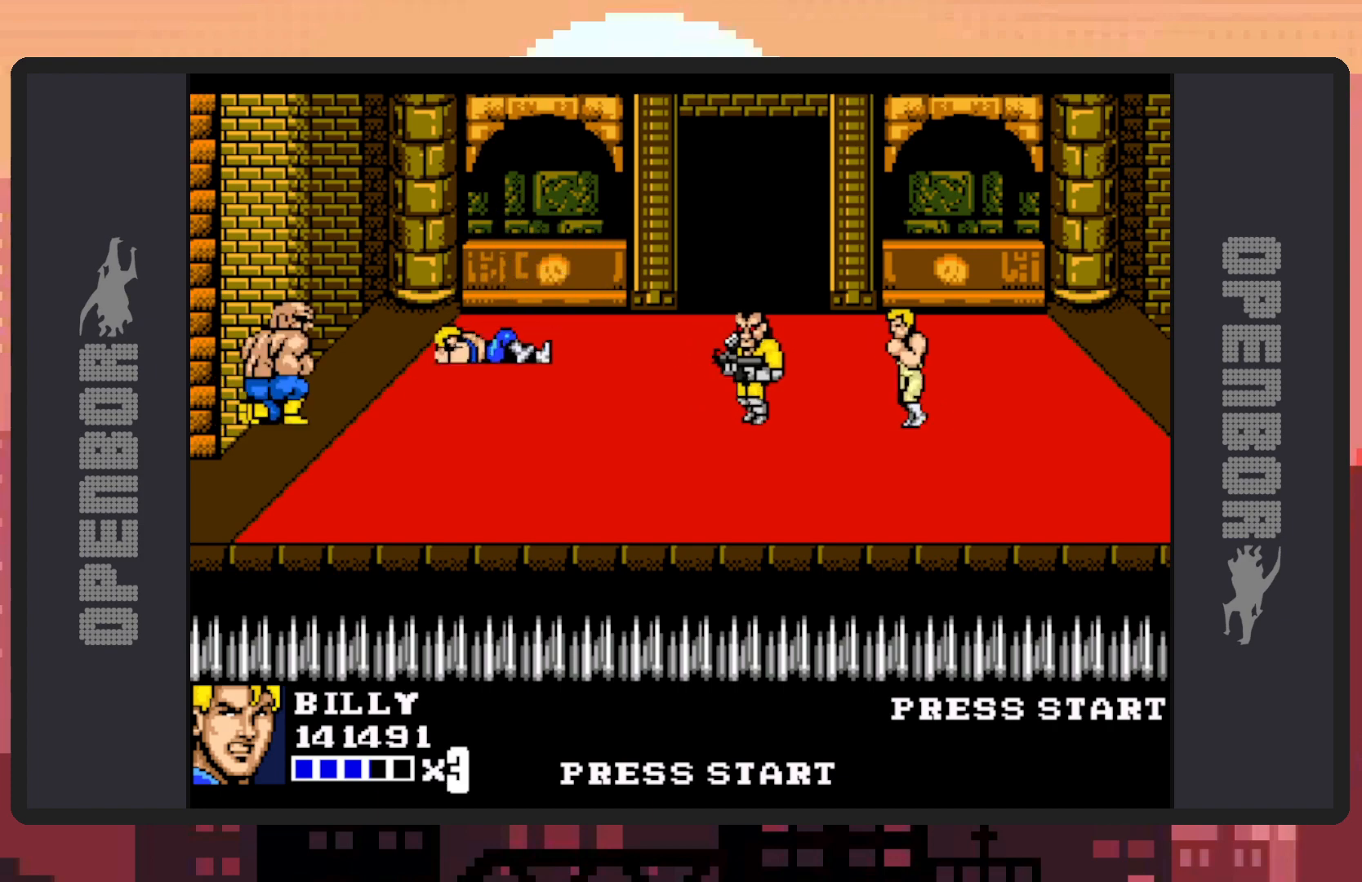
{"buttons": ["DPAD_RIGHT"], "events": [[134, "DPAD_RIGHT", "down"]]}
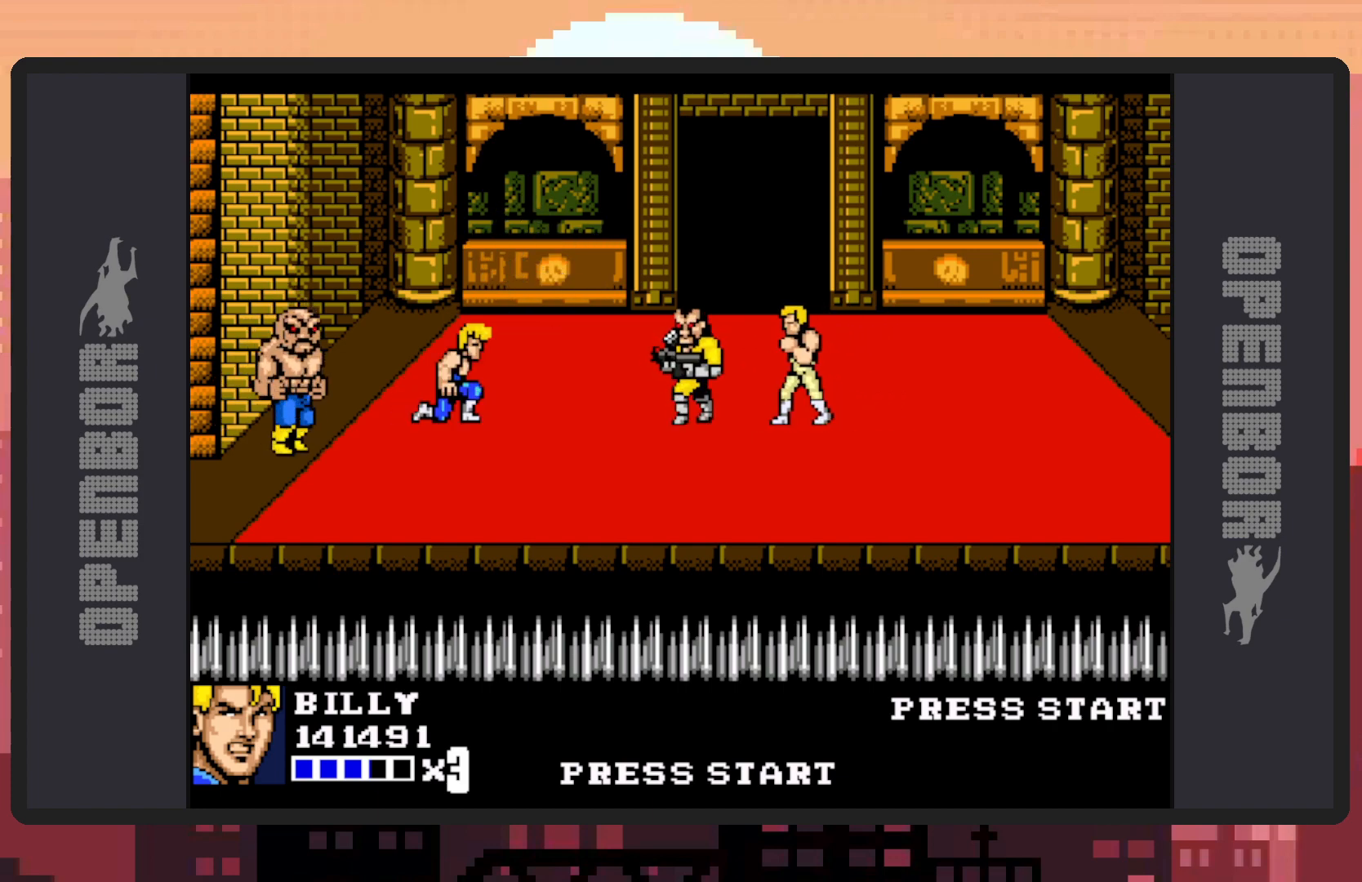
{"buttons": ["DPAD_RIGHT"], "events": []}
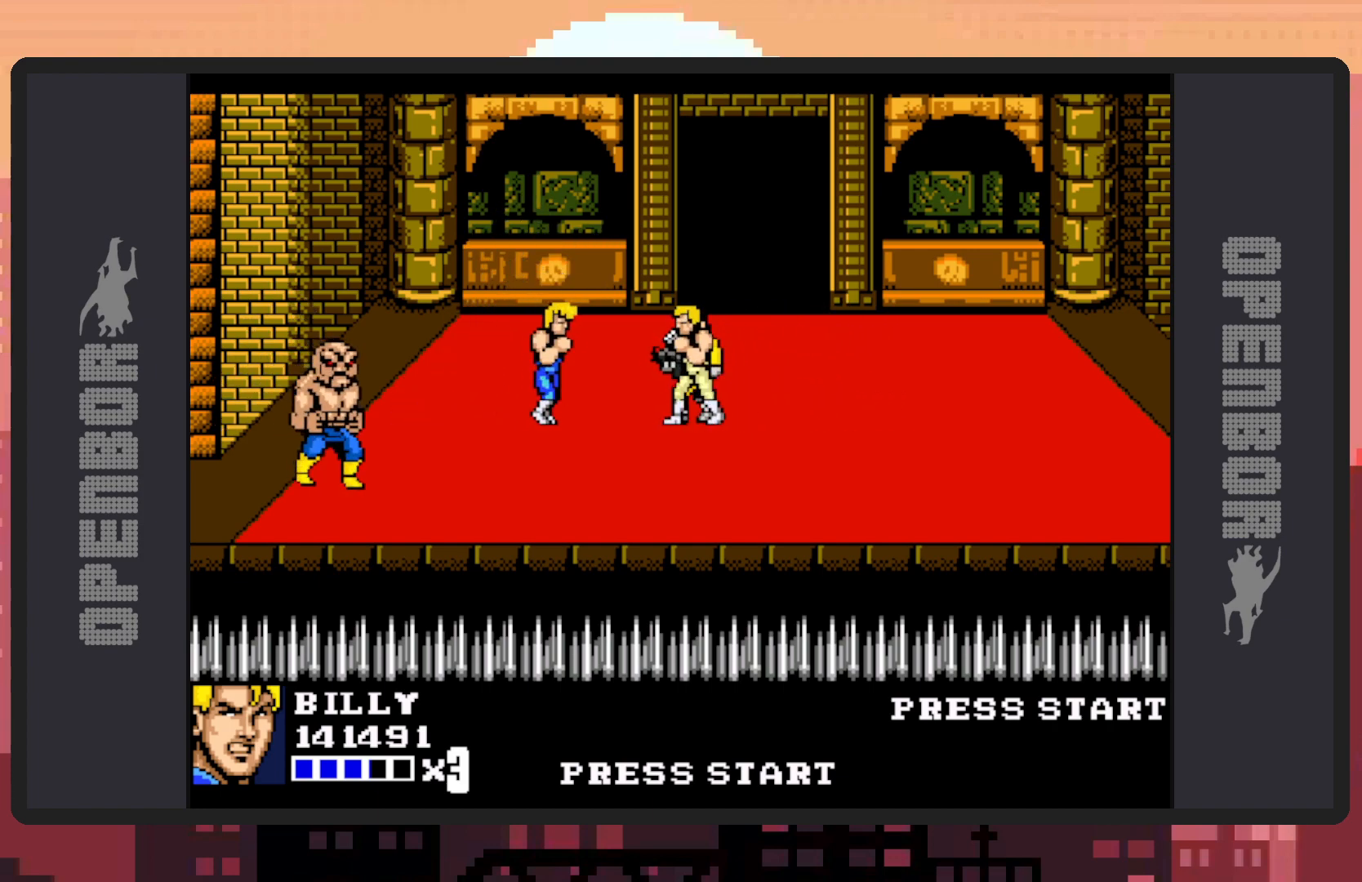
{"buttons": [], "events": [[34, "A", "down"], [201, "DPAD_RIGHT", "up"], [317, "A", "up"]]}
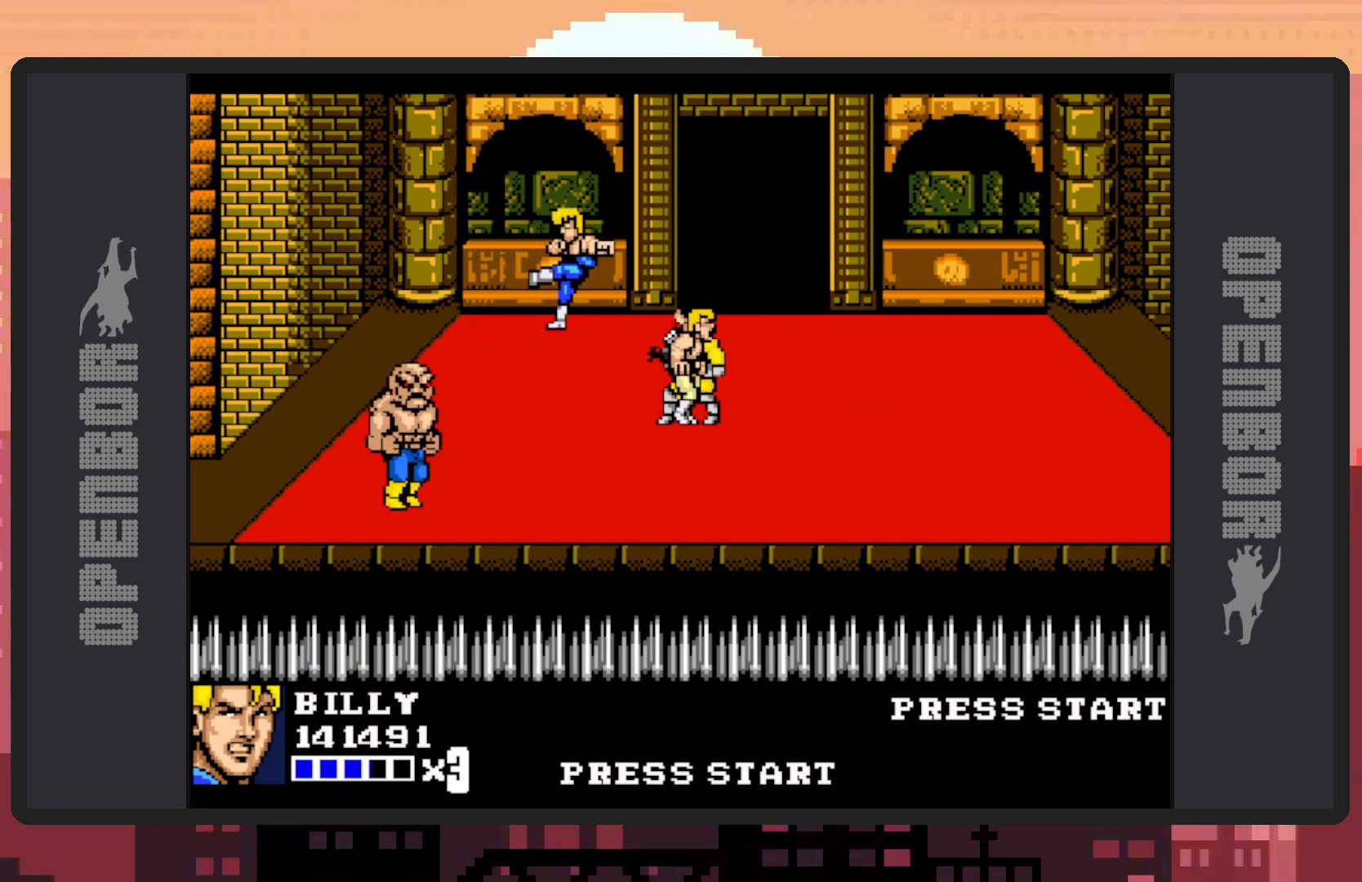
{"buttons": ["DPAD_RIGHT"], "events": [[300, "DPAD_RIGHT", "down"]]}
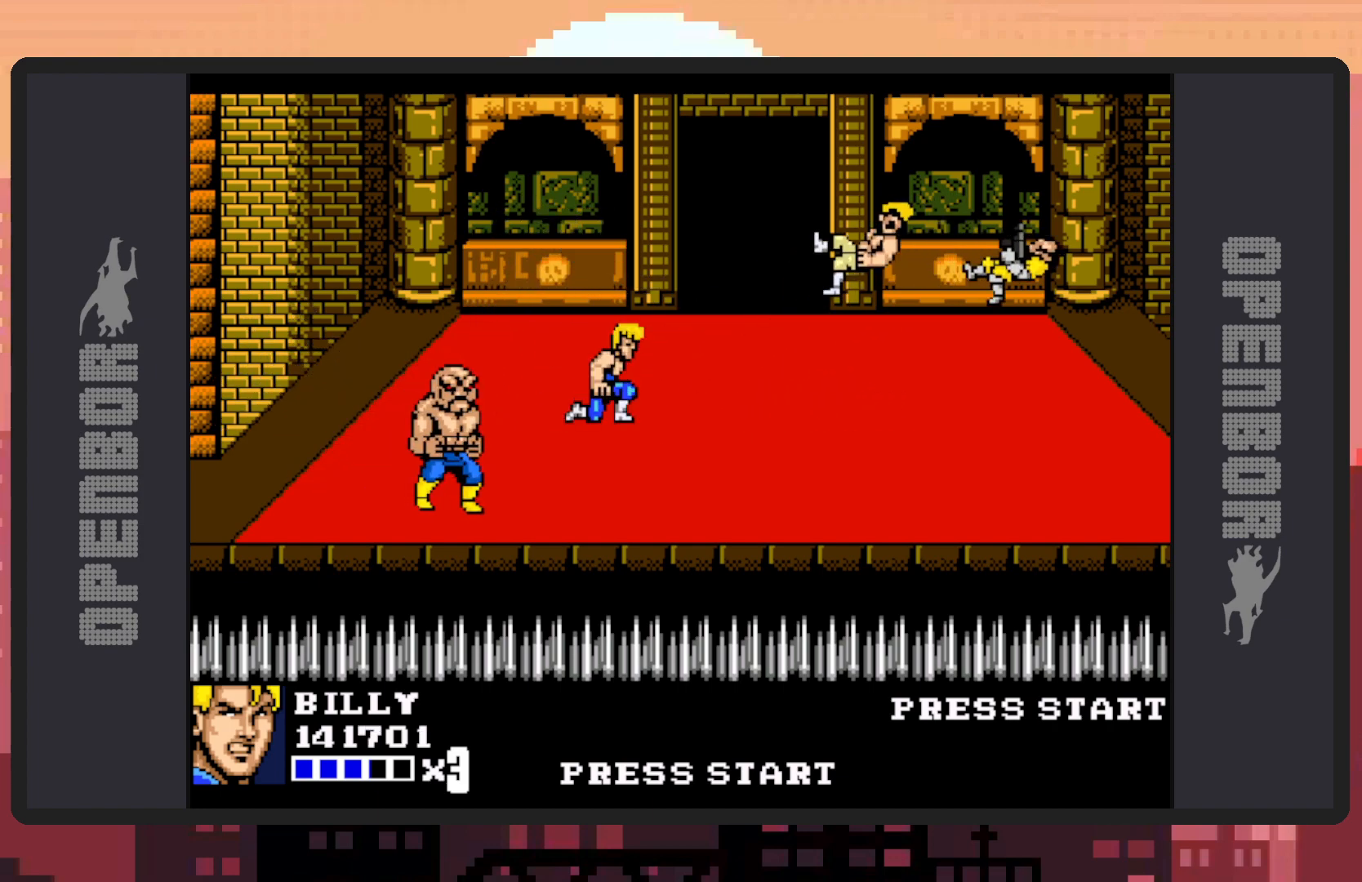
{"buttons": ["DPAD_DOWN", "DPAD_LEFT"], "events": [[151, "DPAD_RIGHT", "up"], [217, "DPAD_DOWN", "down"], [251, "DPAD_DOWN", "up"], [251, "DPAD_LEFT", "down"], [284, "DPAD_DOWN", "down"]]}
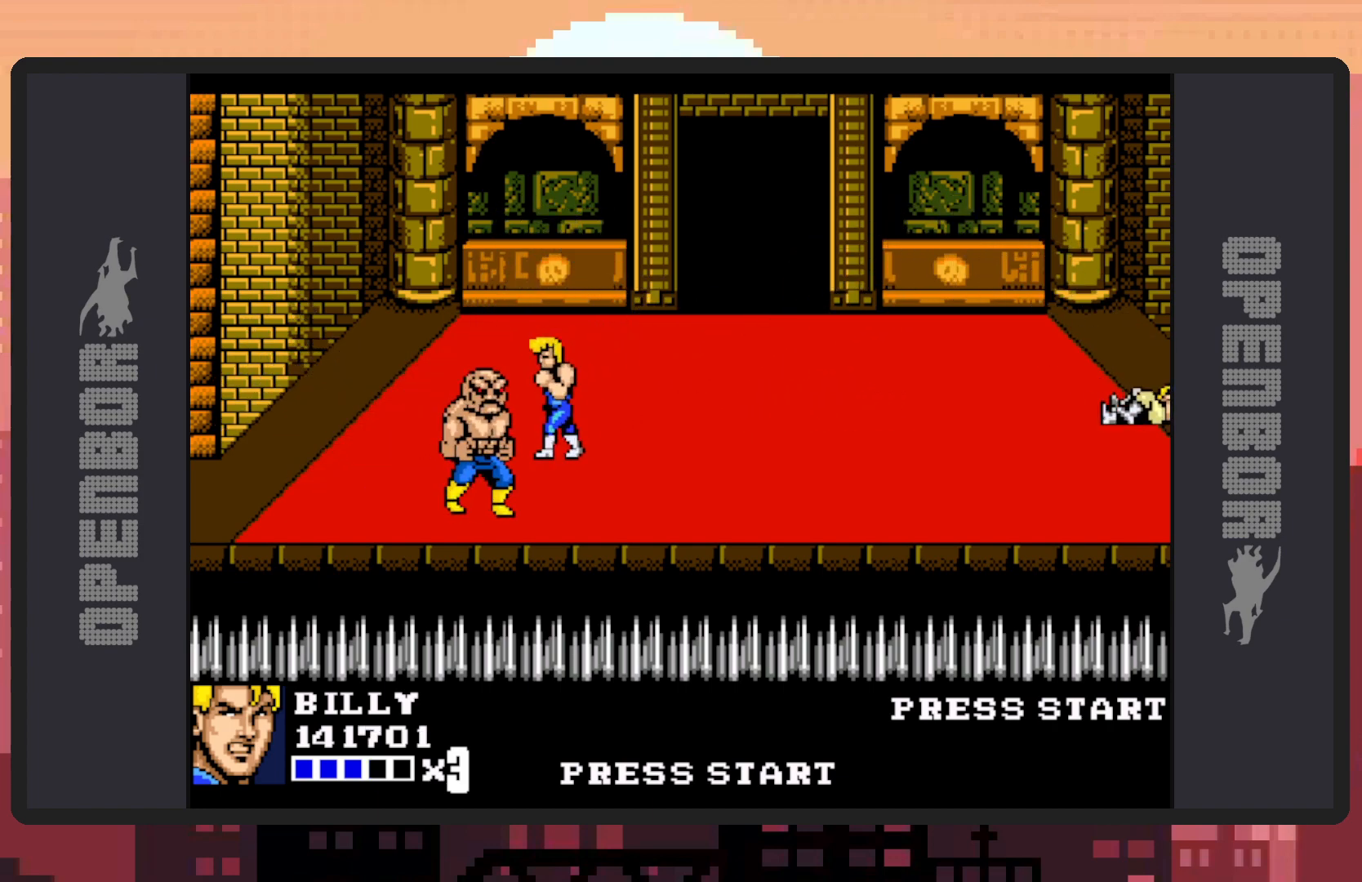
{"buttons": ["Y"], "events": [[250, "DPAD_LEFT", "up"], [284, "DPAD_RIGHT", "down"], [317, "DPAD_DOWN", "up"], [400, "Y", "down"], [450, "Y", "up"], [467, "DPAD_RIGHT", "up"], [484, "Y", "down"]]}
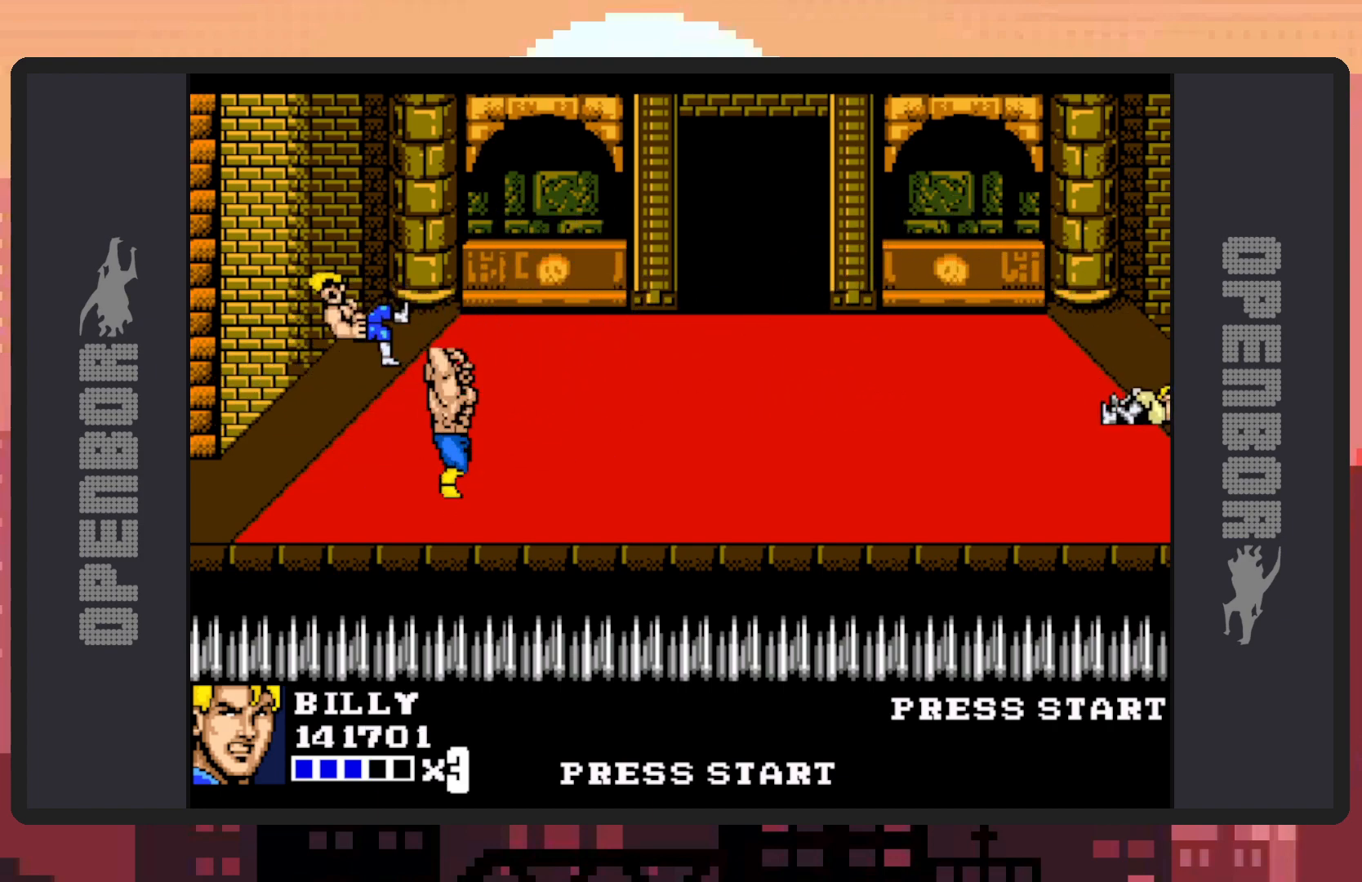
{"buttons": ["DPAD_RIGHT"], "events": [[34, "Y", "up"], [67, "Y", "down"], [117, "Y", "up"], [167, "Y", "down"], [234, "Y", "up"], [251, "Y", "down"], [267, "Y", "up"], [451, "DPAD_RIGHT", "down"]]}
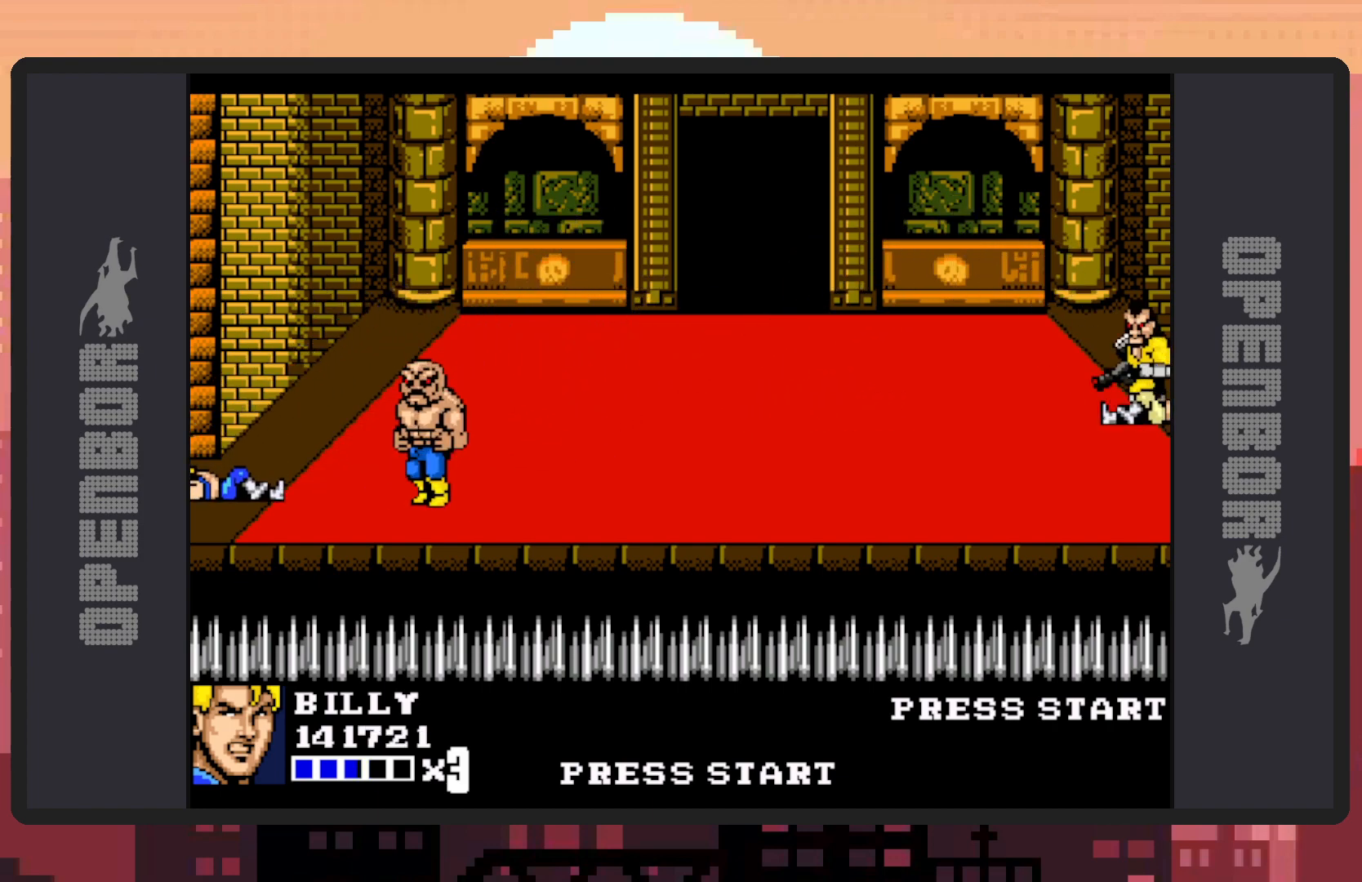
{"buttons": ["DPAD_RIGHT"], "events": []}
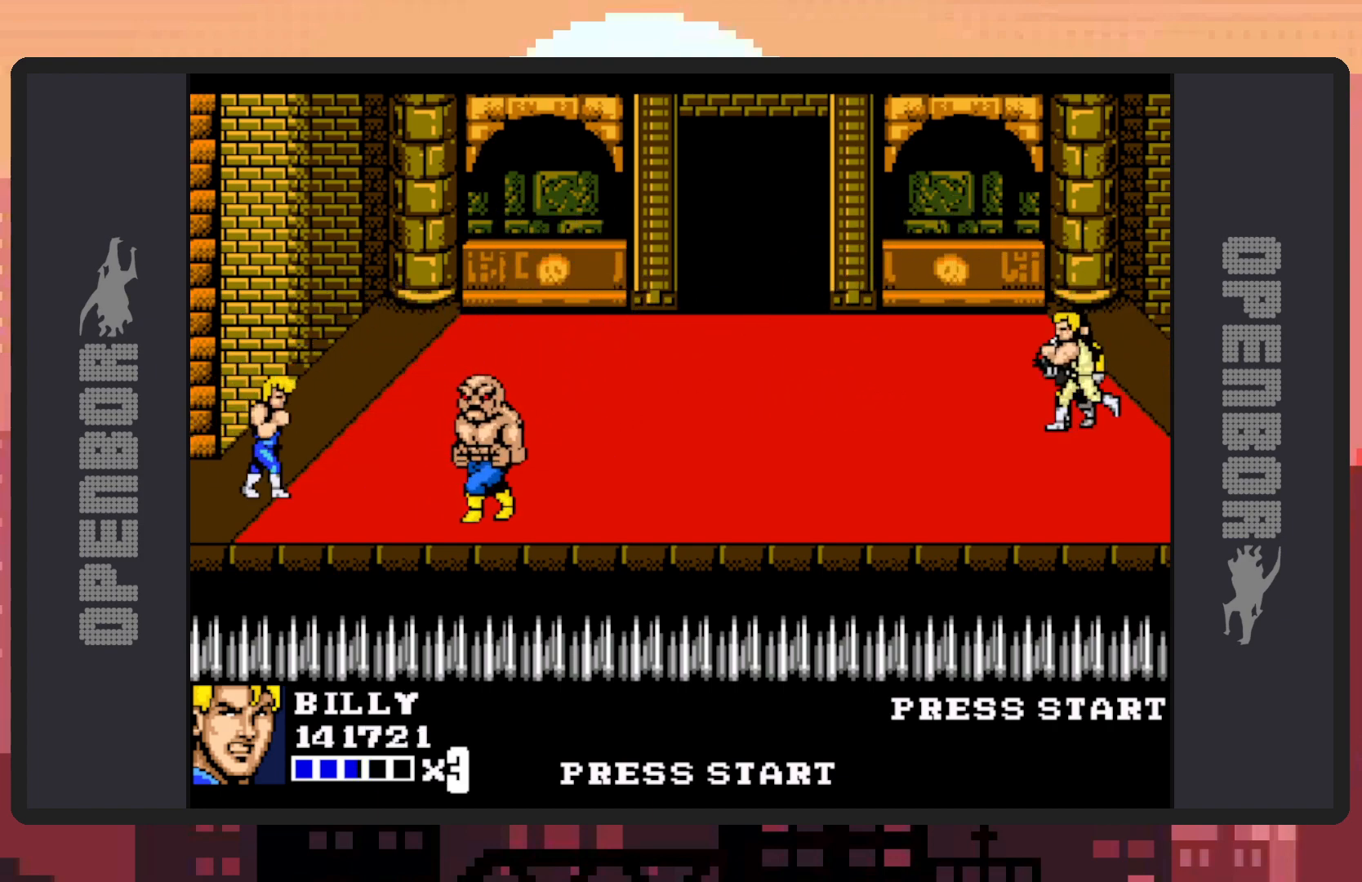
{"buttons": ["DPAD_RIGHT"], "events": []}
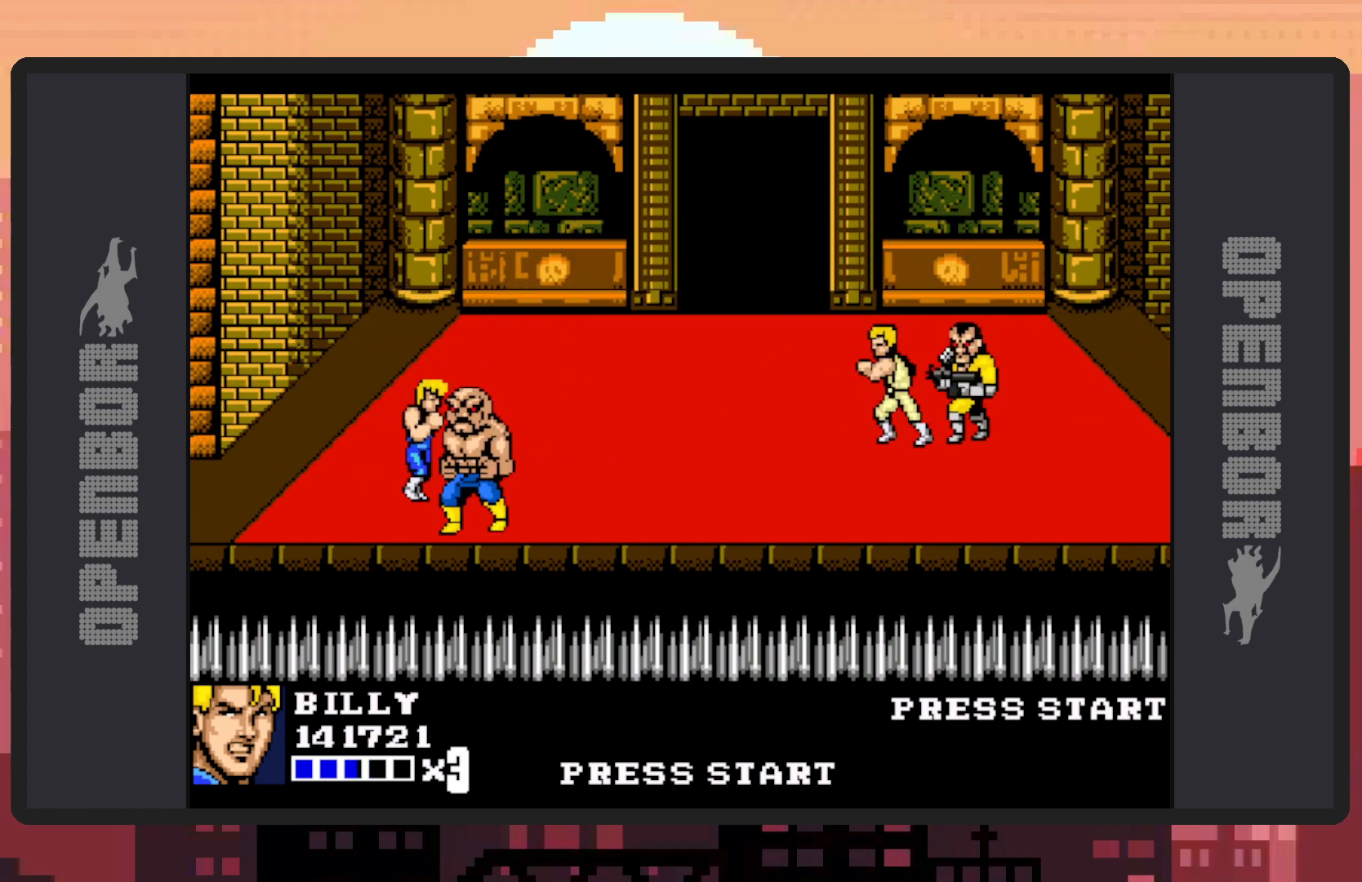
{"buttons": ["DPAD_RIGHT"], "events": [[83, "DPAD_UP", "down"], [467, "DPAD_UP", "up"]]}
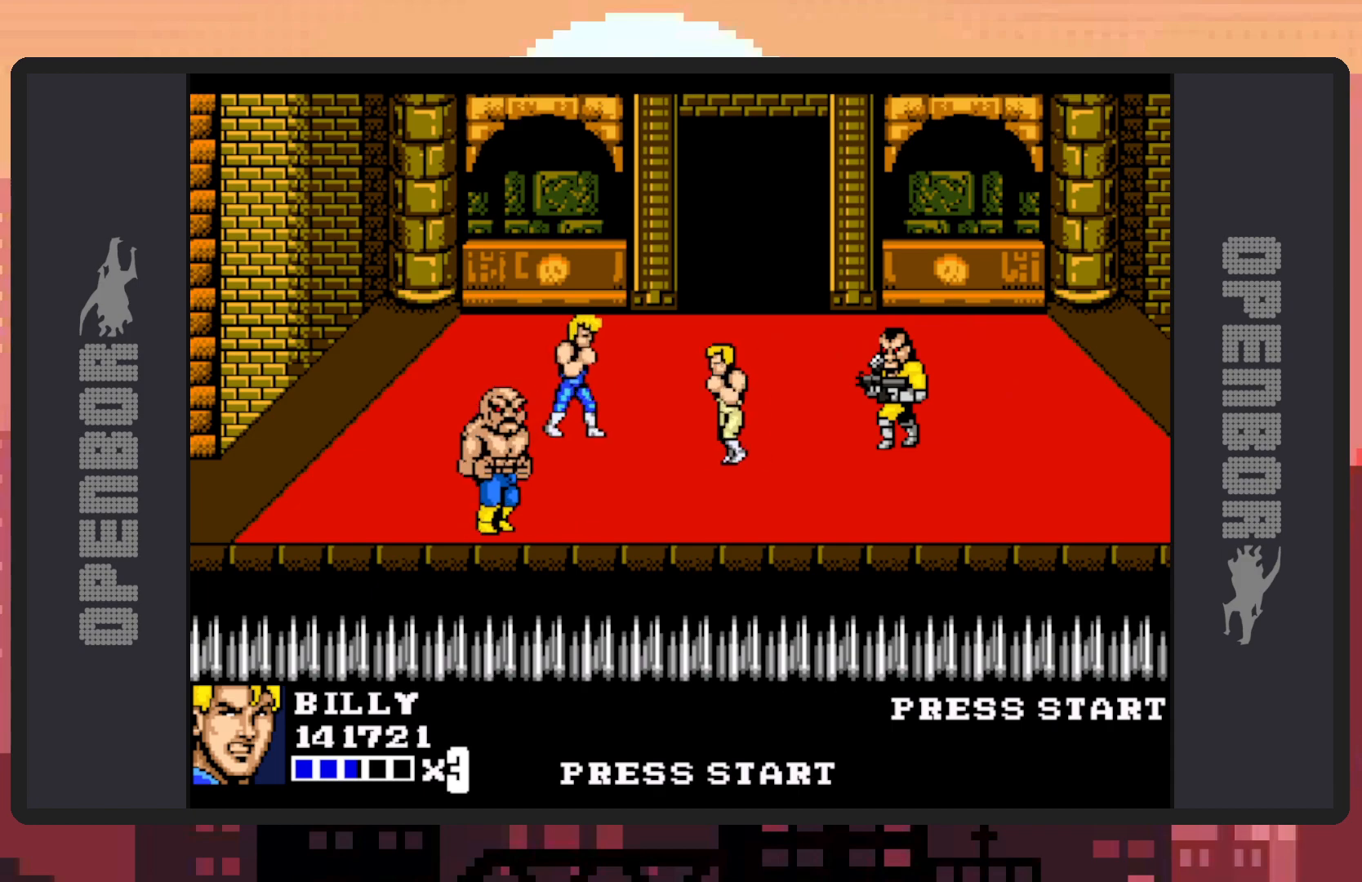
{"buttons": ["A", "DPAD_RIGHT"], "events": [[134, "DPAD_DOWN", "down"], [167, "DPAD_DOWN", "up"], [284, "A", "down"], [317, "DPAD_DOWN", "down"], [417, "DPAD_DOWN", "up"]]}
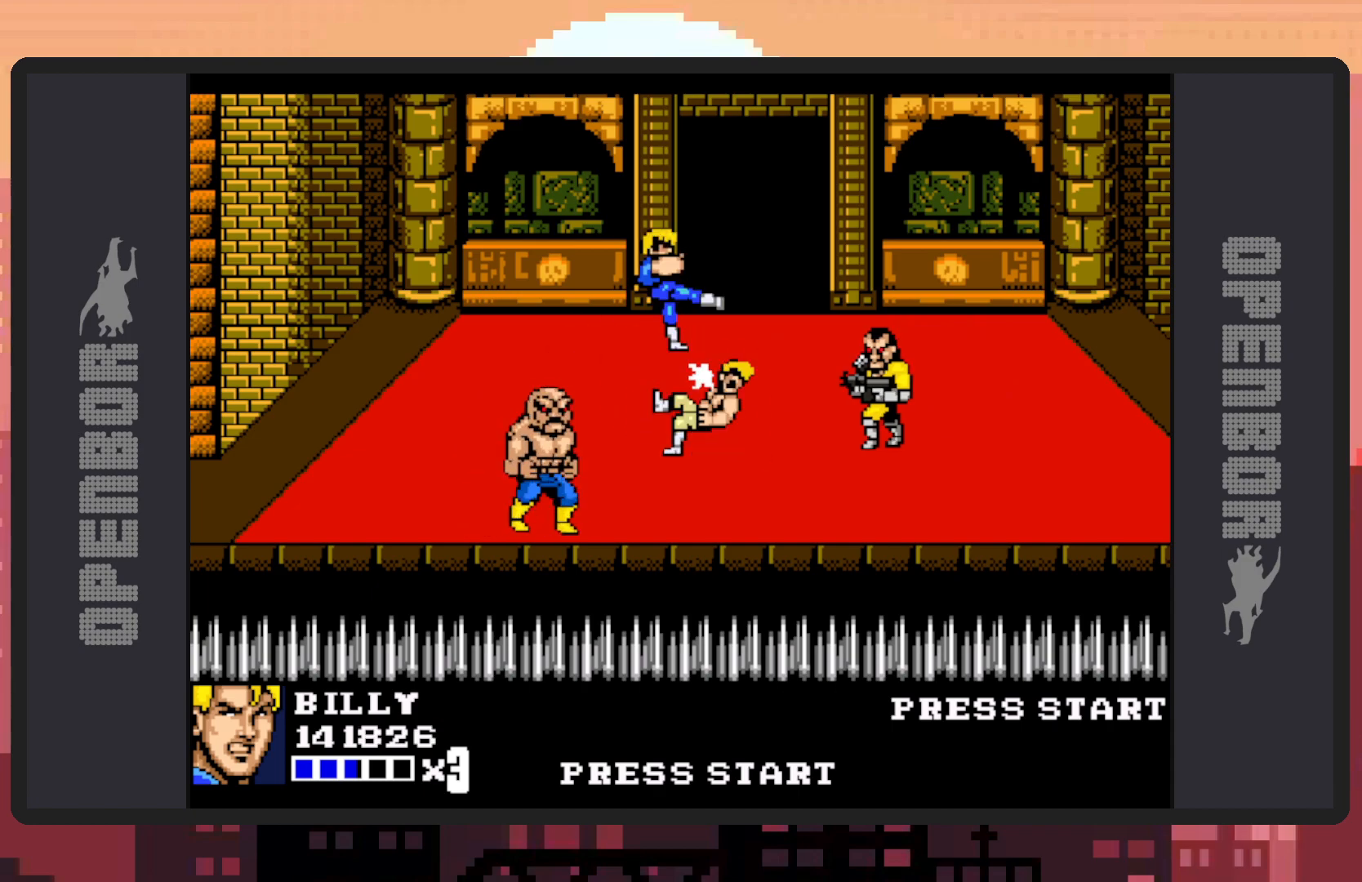
{"buttons": ["DPAD_RIGHT"], "events": [[17, "A", "up"]]}
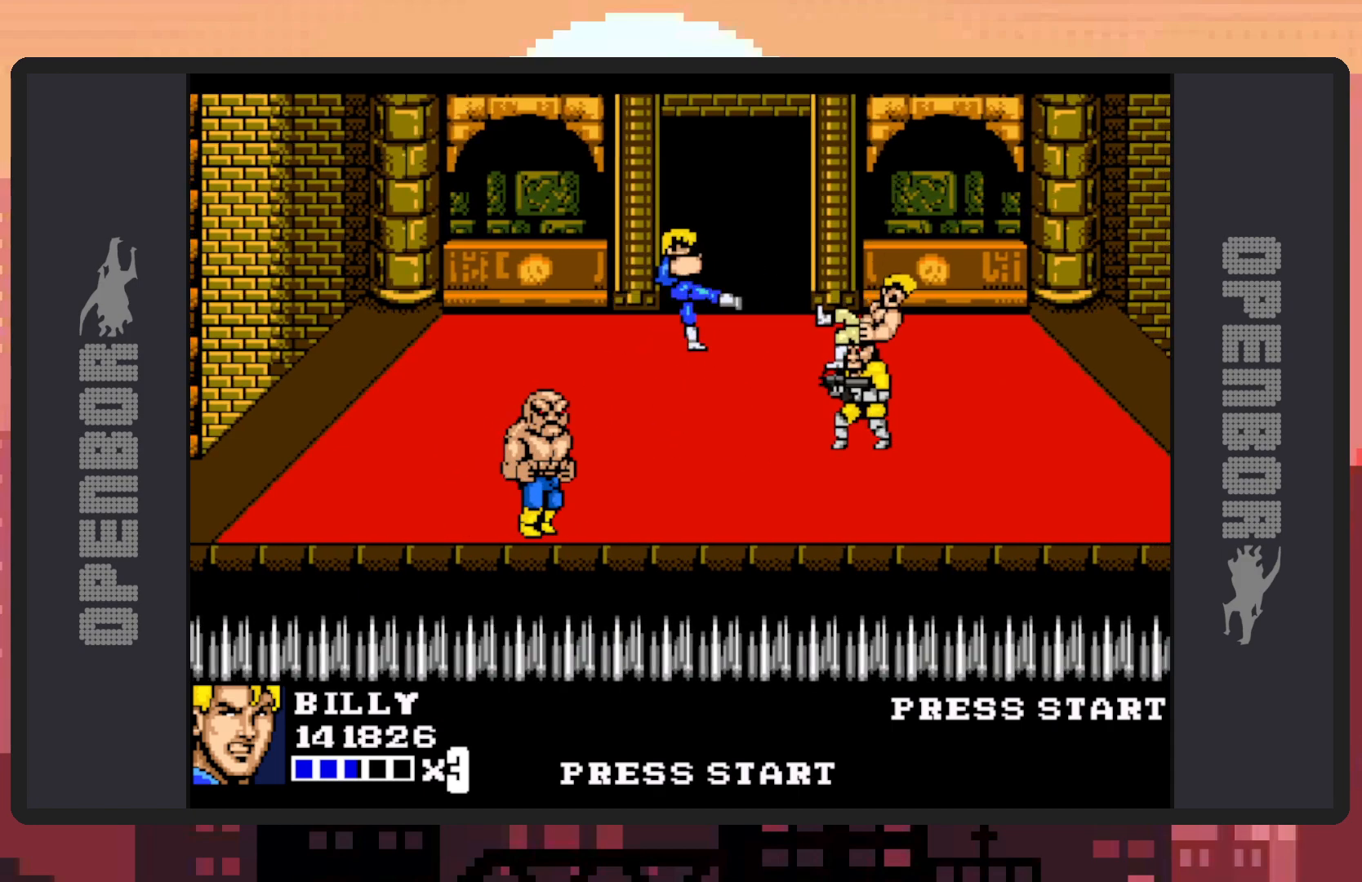
{"buttons": ["A", "DPAD_RIGHT"], "events": [[384, "A", "down"]]}
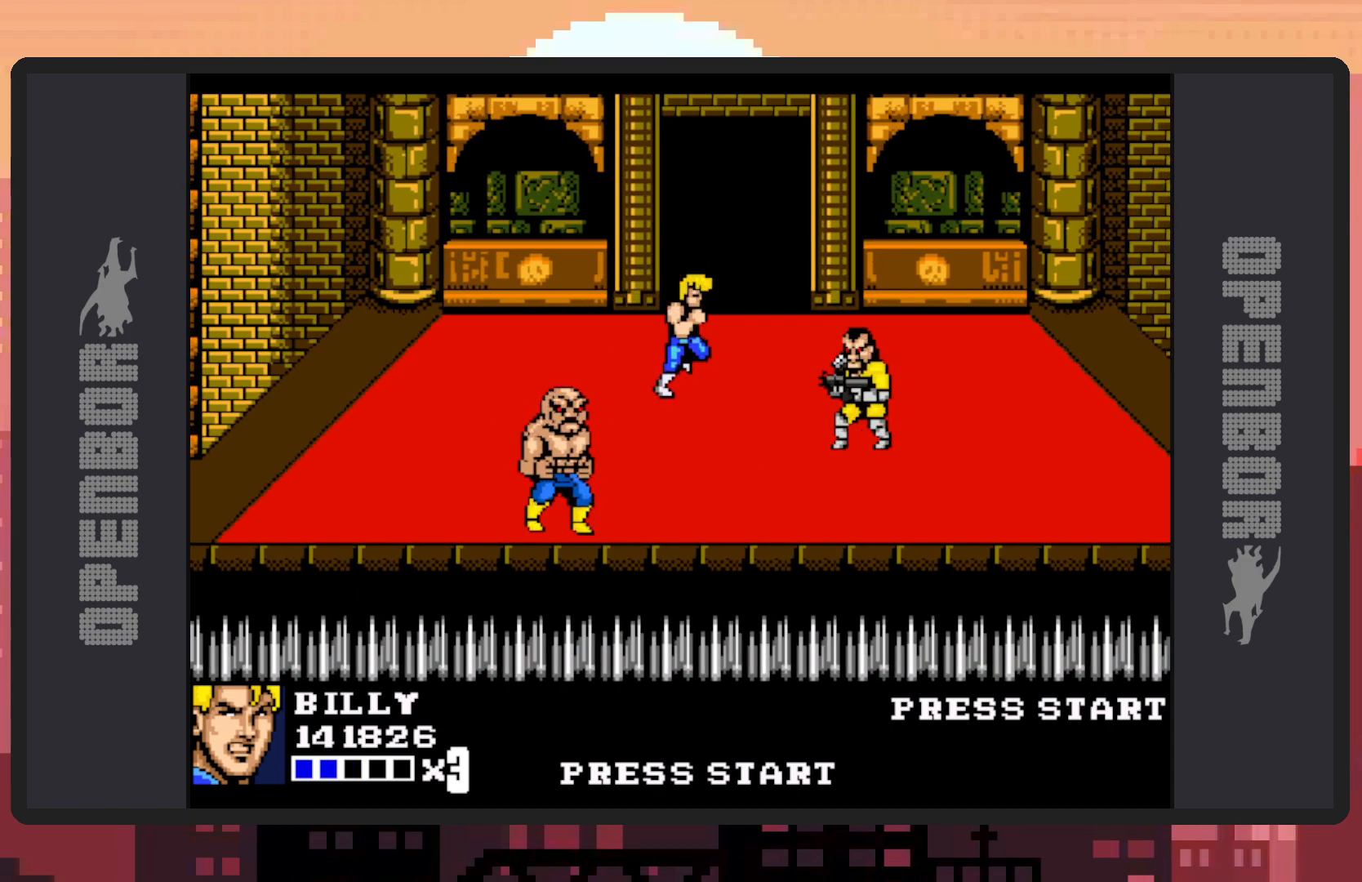
{"buttons": ["DPAD_RIGHT"], "events": [[133, "A", "up"]]}
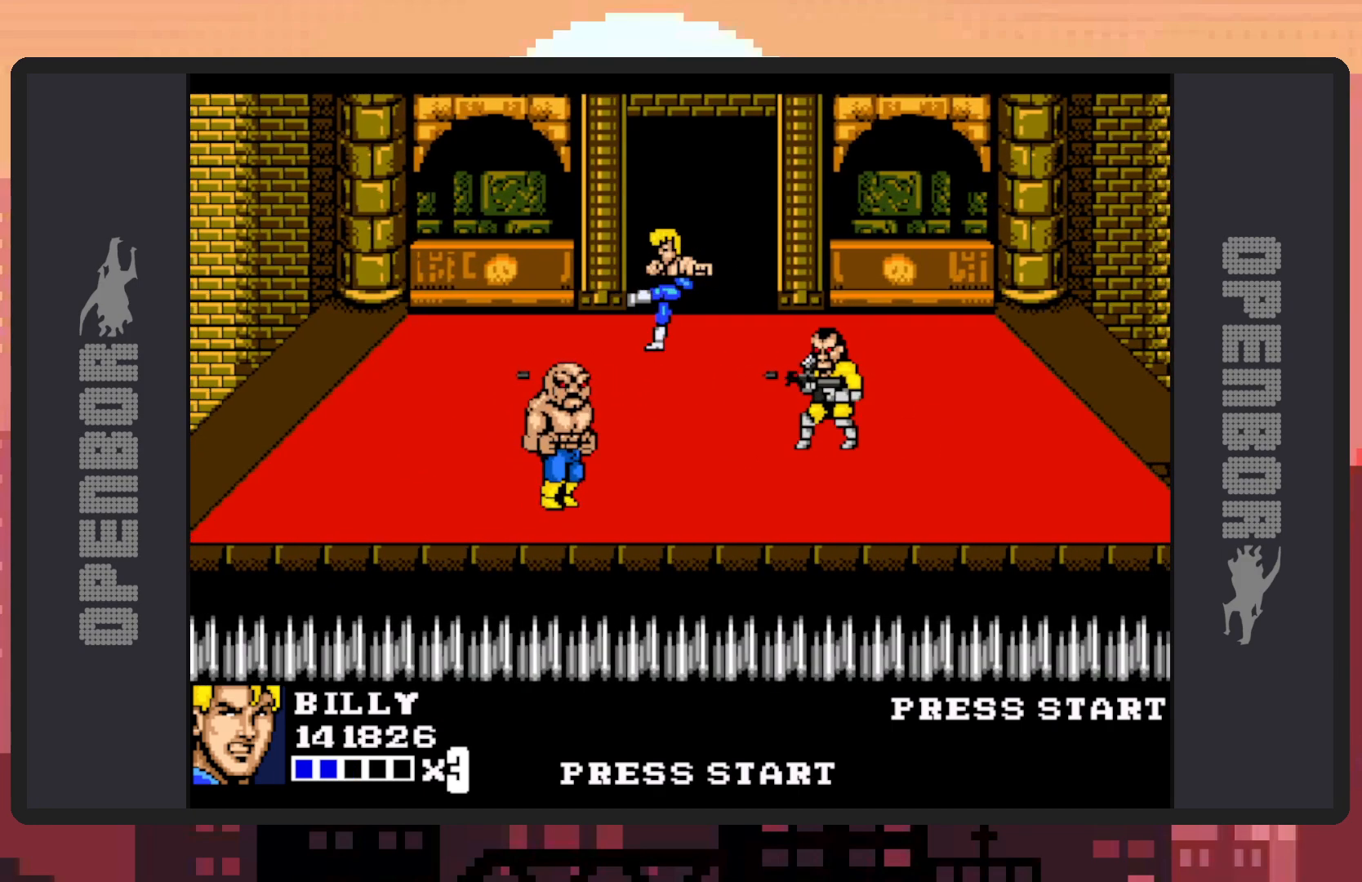
{"buttons": ["A", "DPAD_RIGHT"], "events": [[401, "A", "down"]]}
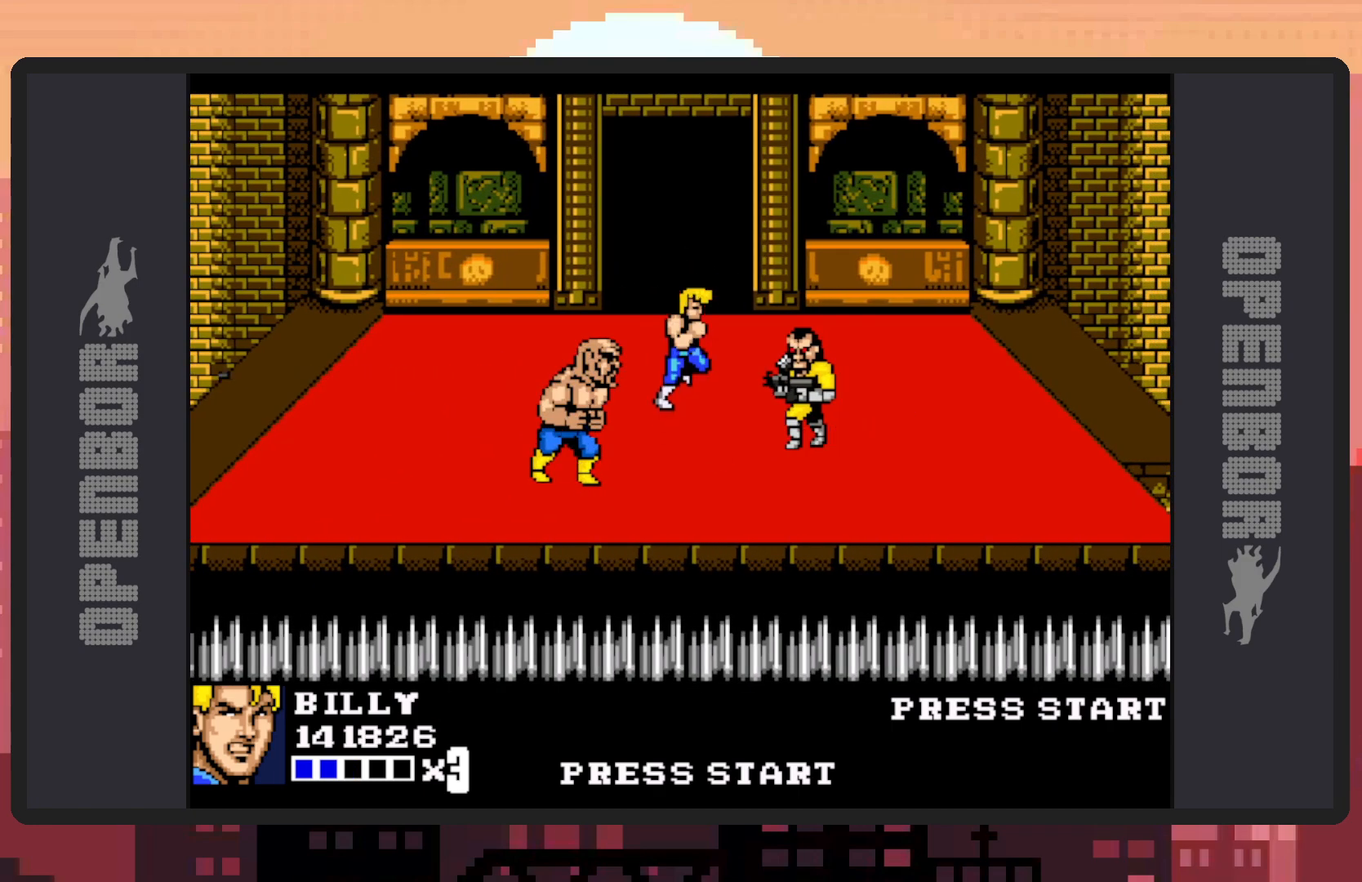
{"buttons": ["DPAD_RIGHT"], "events": [[117, "A", "up"]]}
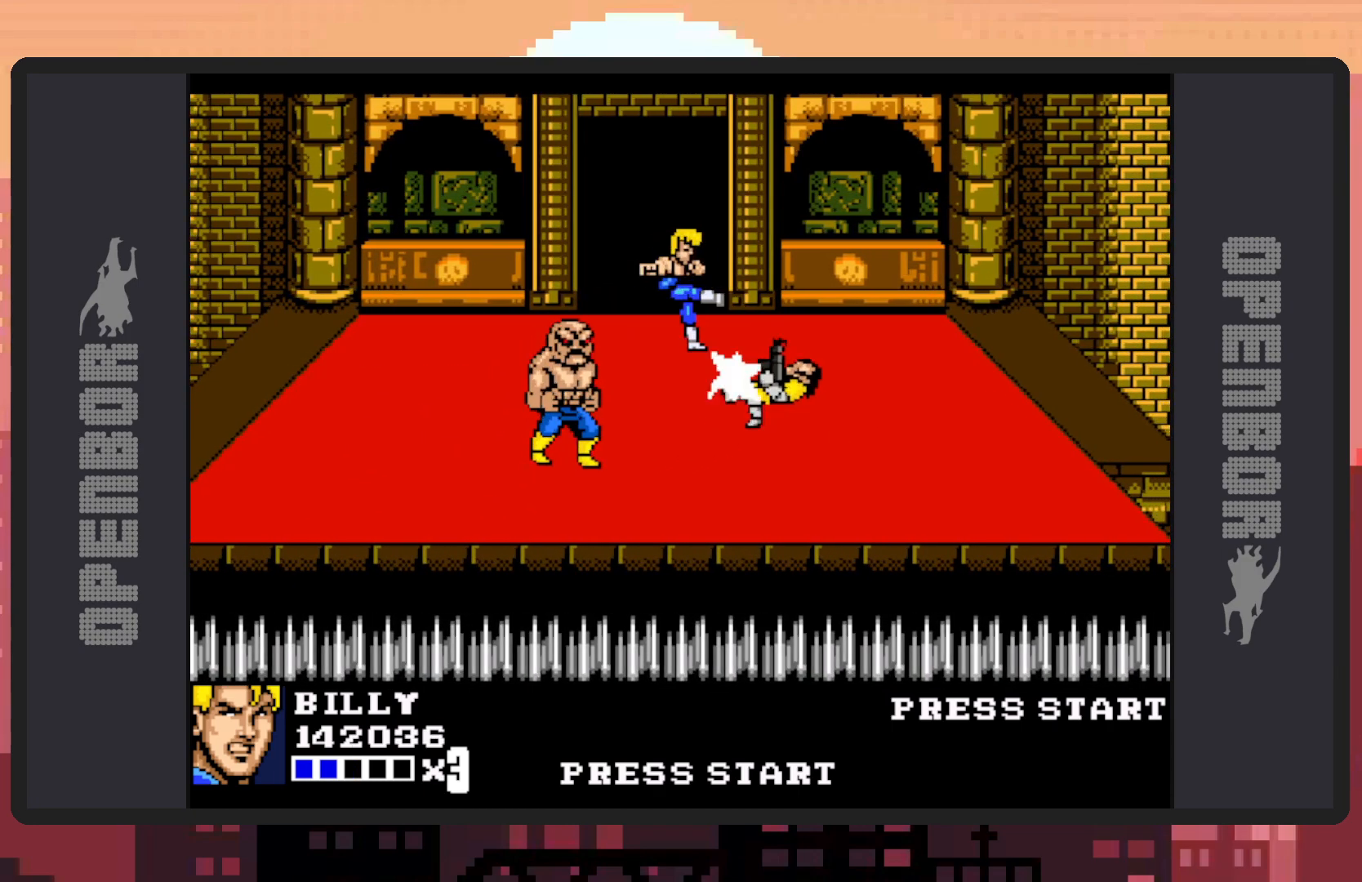
{"buttons": ["DPAD_LEFT"], "events": [[284, "DPAD_RIGHT", "up"], [401, "DPAD_LEFT", "down"]]}
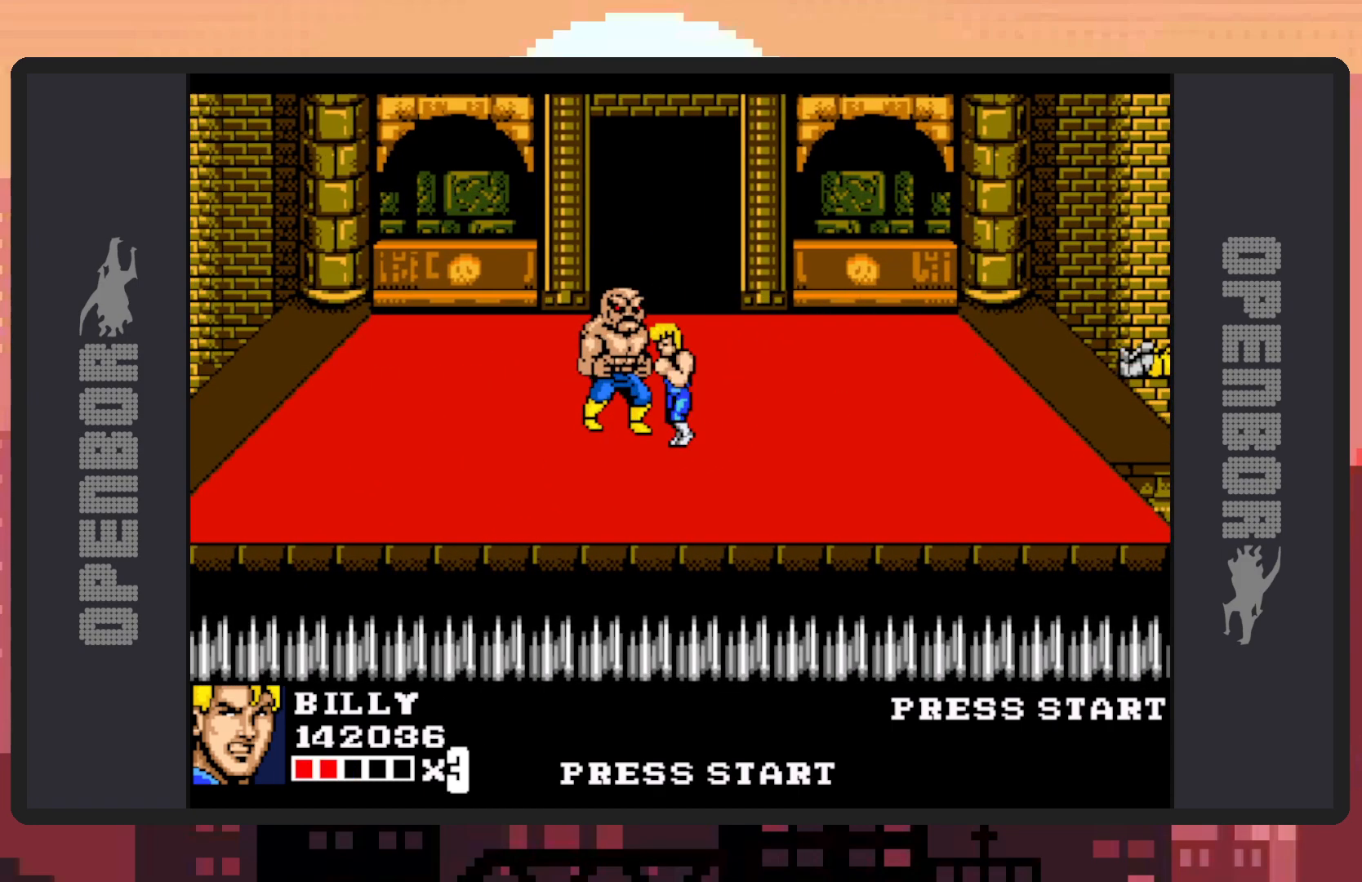
{"buttons": [], "events": [[67, "Y", "down"], [117, "DPAD_LEFT", "up"], [117, "Y", "up"], [150, "Y", "down"], [200, "Y", "up"], [250, "Y", "down"], [300, "Y", "up"], [350, "Y", "down"], [384, "Y", "up"], [434, "Y", "down"], [484, "Y", "up"]]}
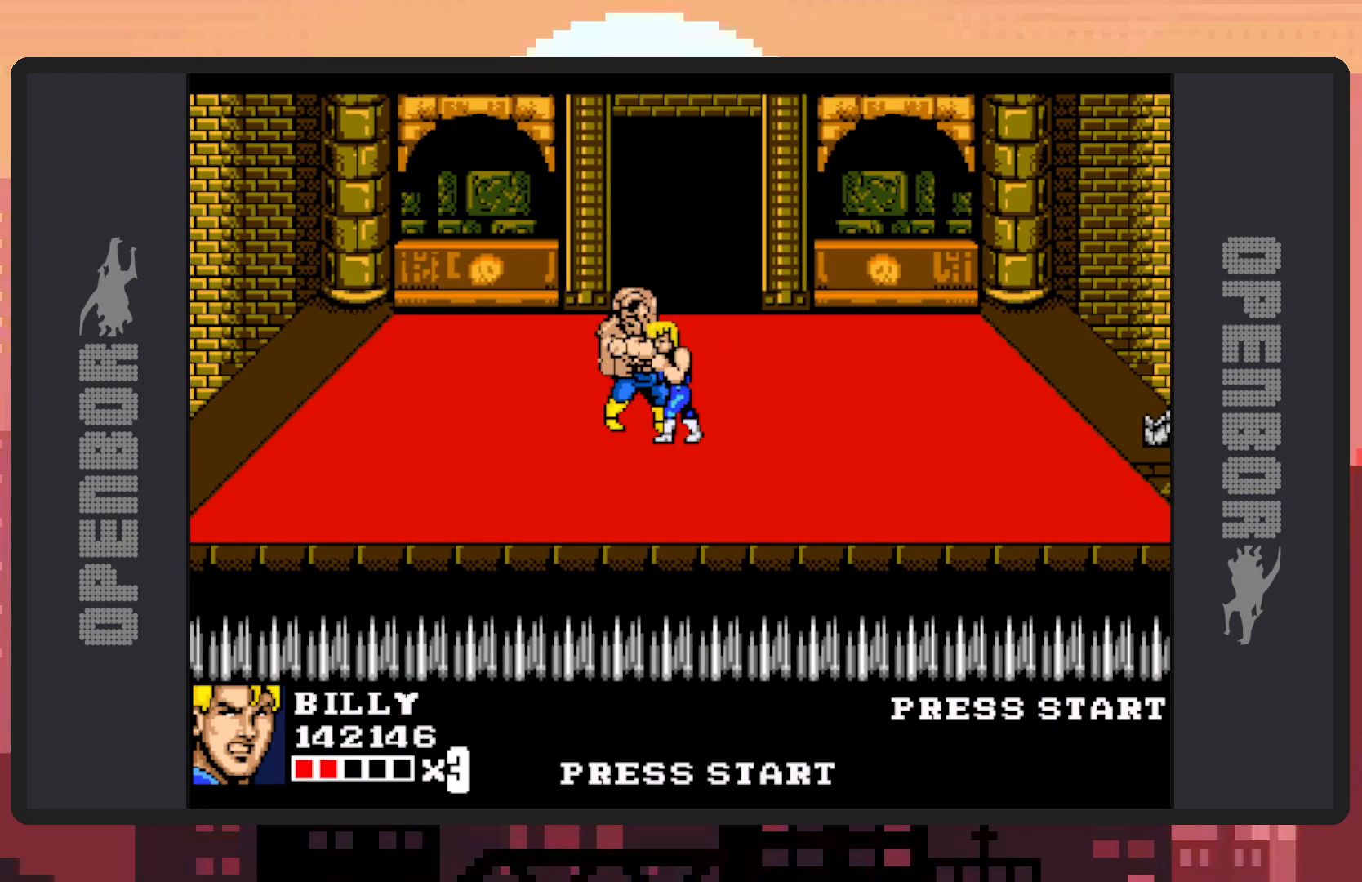
{"buttons": [], "events": [[17, "Y", "down"], [67, "Y", "up"], [100, "Y", "down"], [151, "Y", "up"], [201, "Y", "down"], [234, "Y", "up"], [284, "Y", "down"], [334, "Y", "up"], [367, "Y", "down"], [417, "Y", "up"], [468, "Y", "down"], [501, "Y", "up"]]}
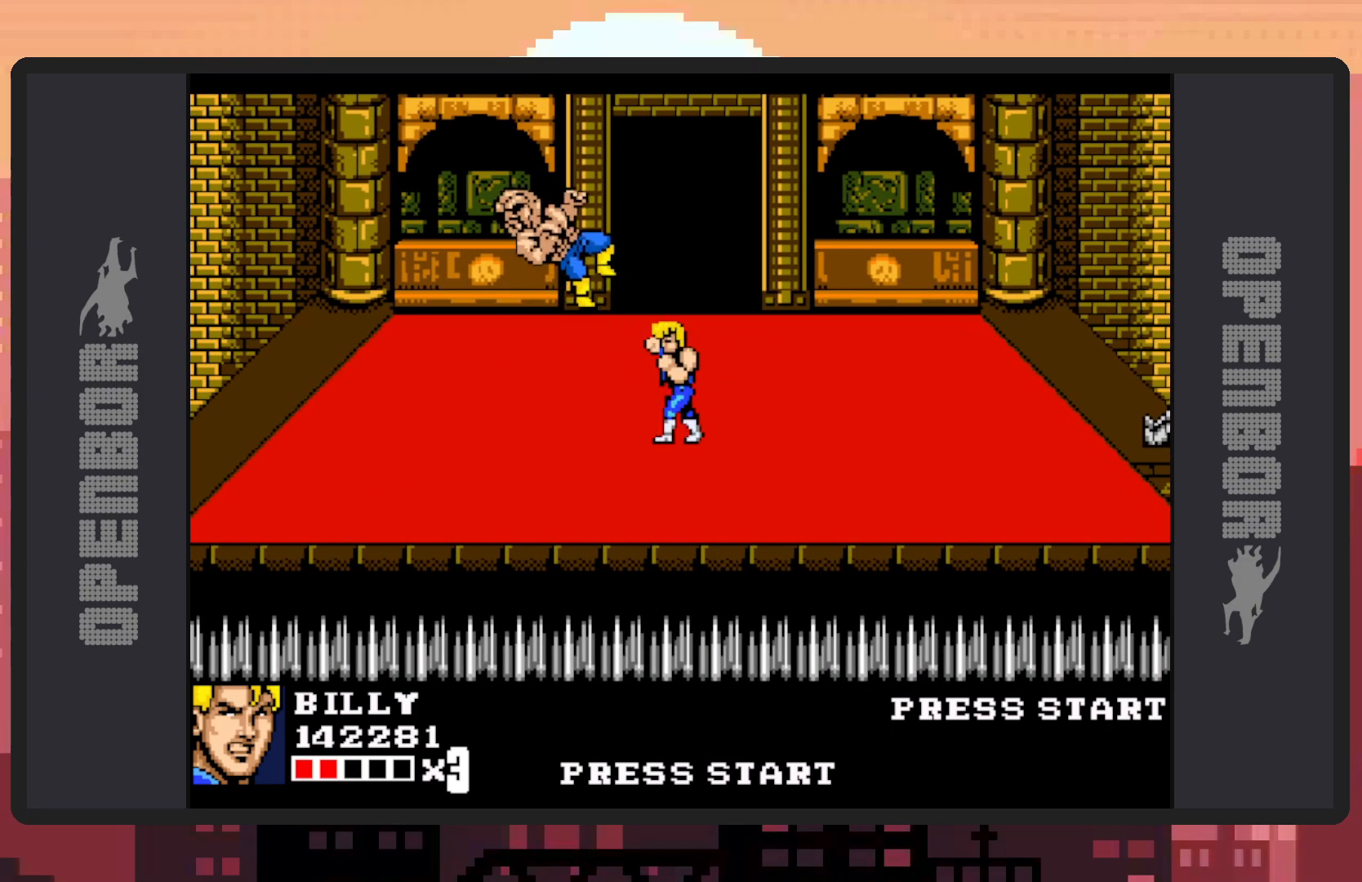
{"buttons": ["DPAD_RIGHT"], "events": [[50, "Y", "down"], [100, "Y", "up"], [133, "Y", "down"], [183, "Y", "up"], [217, "DPAD_RIGHT", "down"]]}
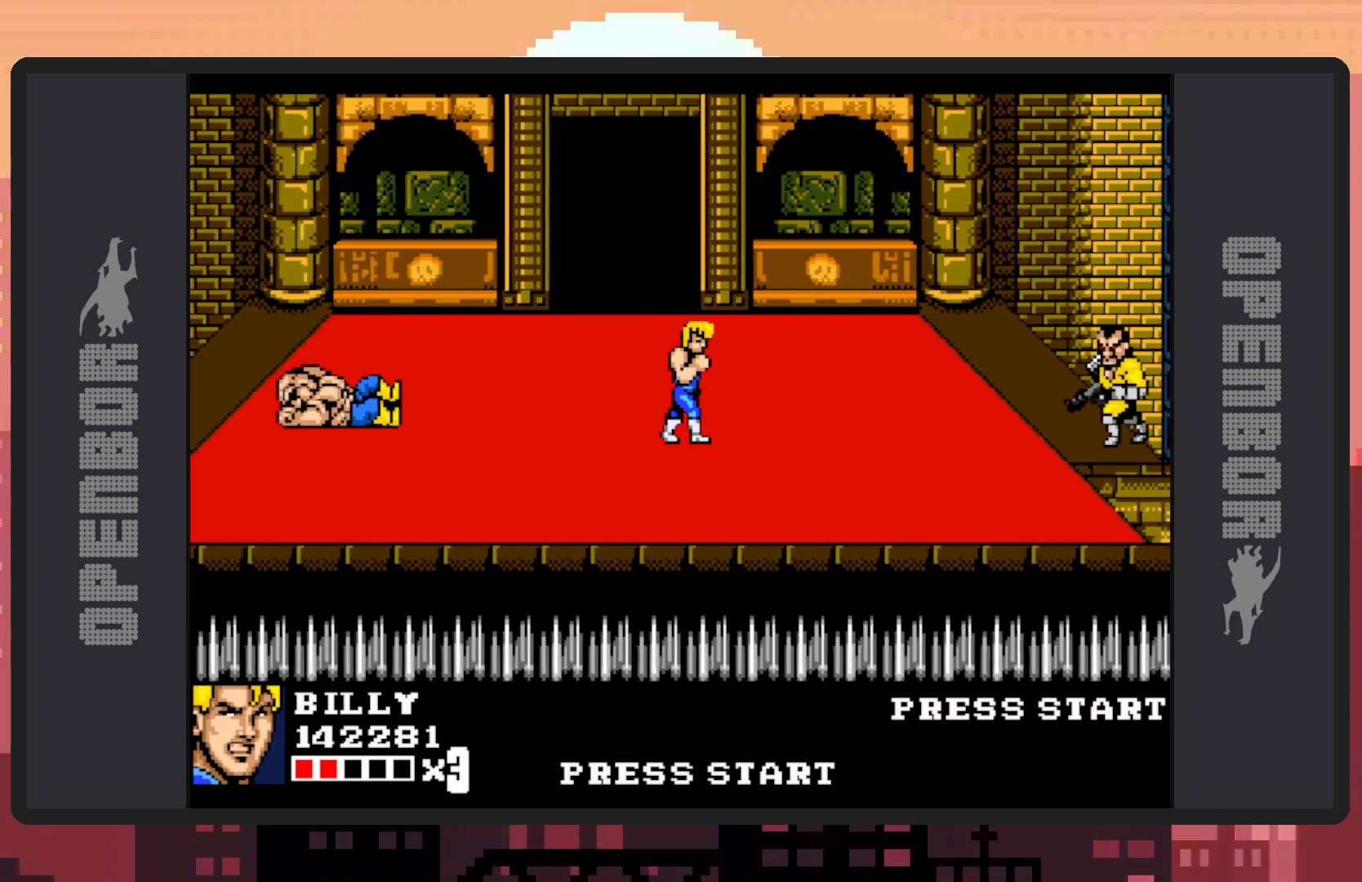
{"buttons": ["DPAD_UP", "DPAD_RIGHT"], "events": [[50, "DPAD_UP", "down"]]}
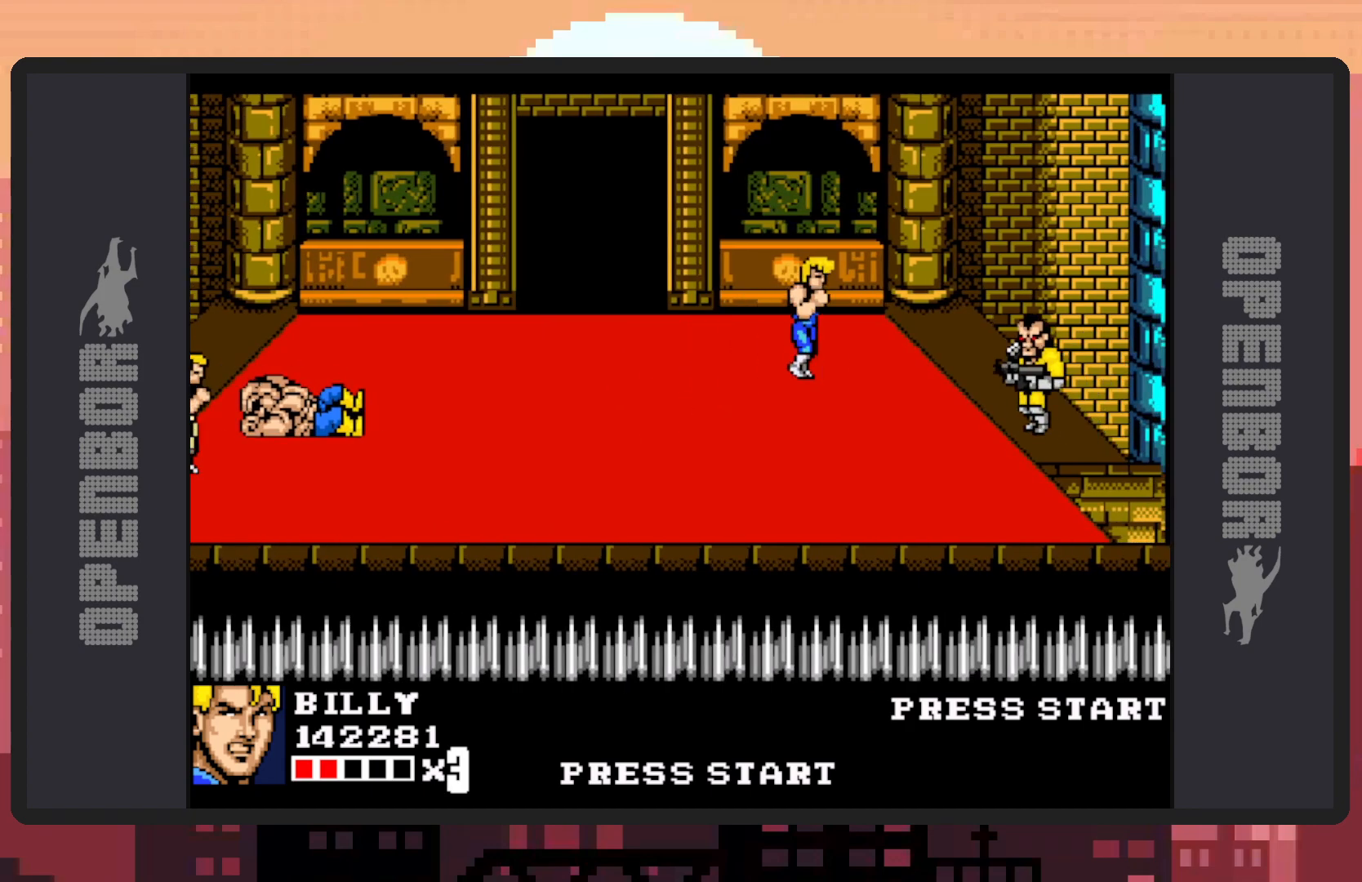
{"buttons": ["DPAD_DOWN", "DPAD_RIGHT"], "events": [[183, "DPAD_UP", "up"], [233, "DPAD_DOWN", "down"]]}
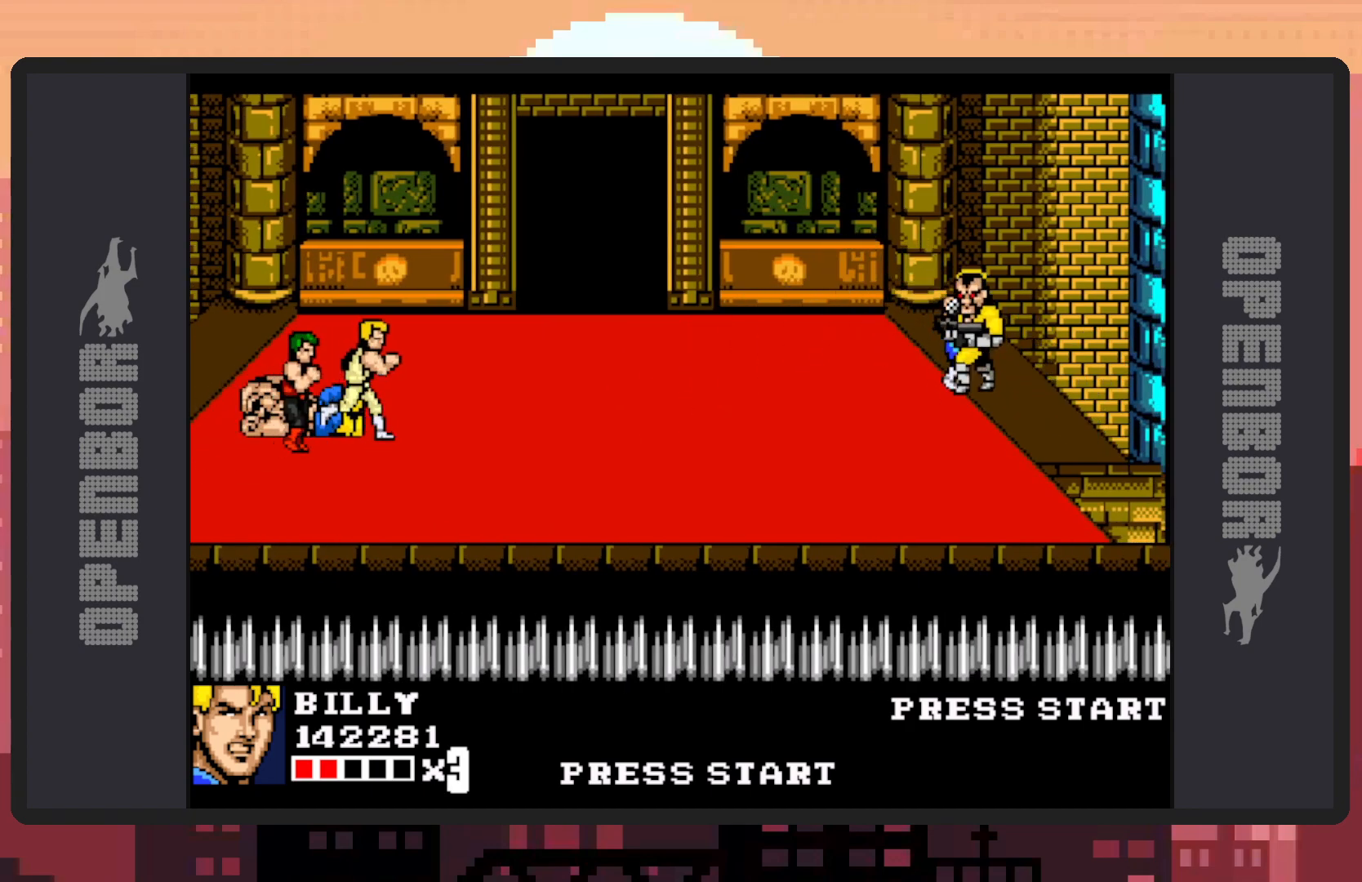
{"buttons": ["Y"], "events": [[34, "Y", "down"], [67, "Y", "up"], [100, "DPAD_DOWN", "up"], [117, "DPAD_RIGHT", "up"], [117, "Y", "down"], [151, "Y", "up"], [201, "Y", "down"], [251, "Y", "up"], [301, "Y", "down"], [334, "Y", "up"], [384, "Y", "down"], [434, "Y", "up"], [468, "Y", "down"]]}
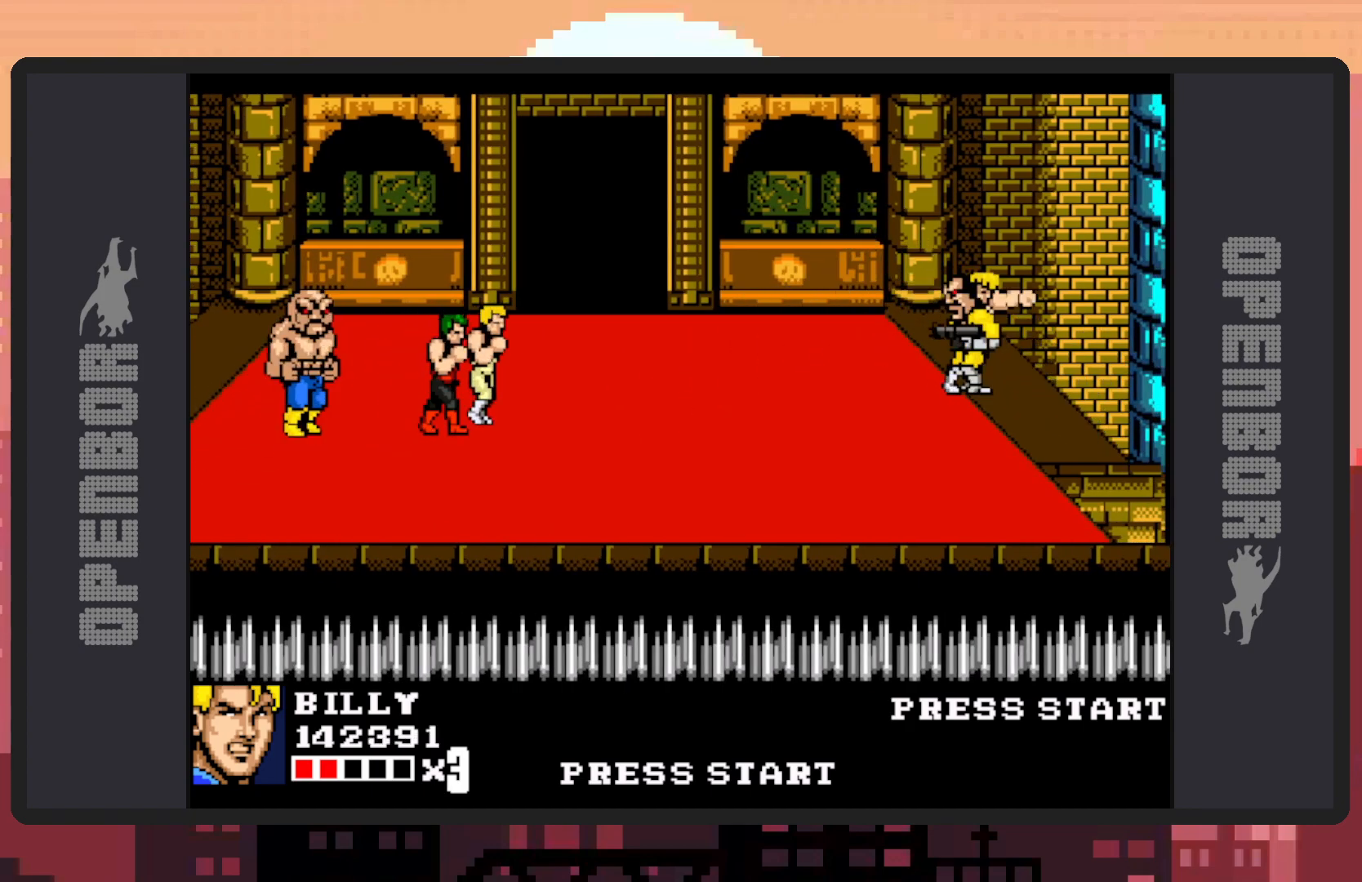
{"buttons": [], "events": [[50, "Y", "up"], [67, "Y", "down"], [117, "Y", "up"], [167, "Y", "down"], [200, "Y", "up"], [267, "Y", "down"], [300, "Y", "up"], [367, "Y", "down"], [384, "Y", "up"], [434, "Y", "down"], [467, "Y", "up"]]}
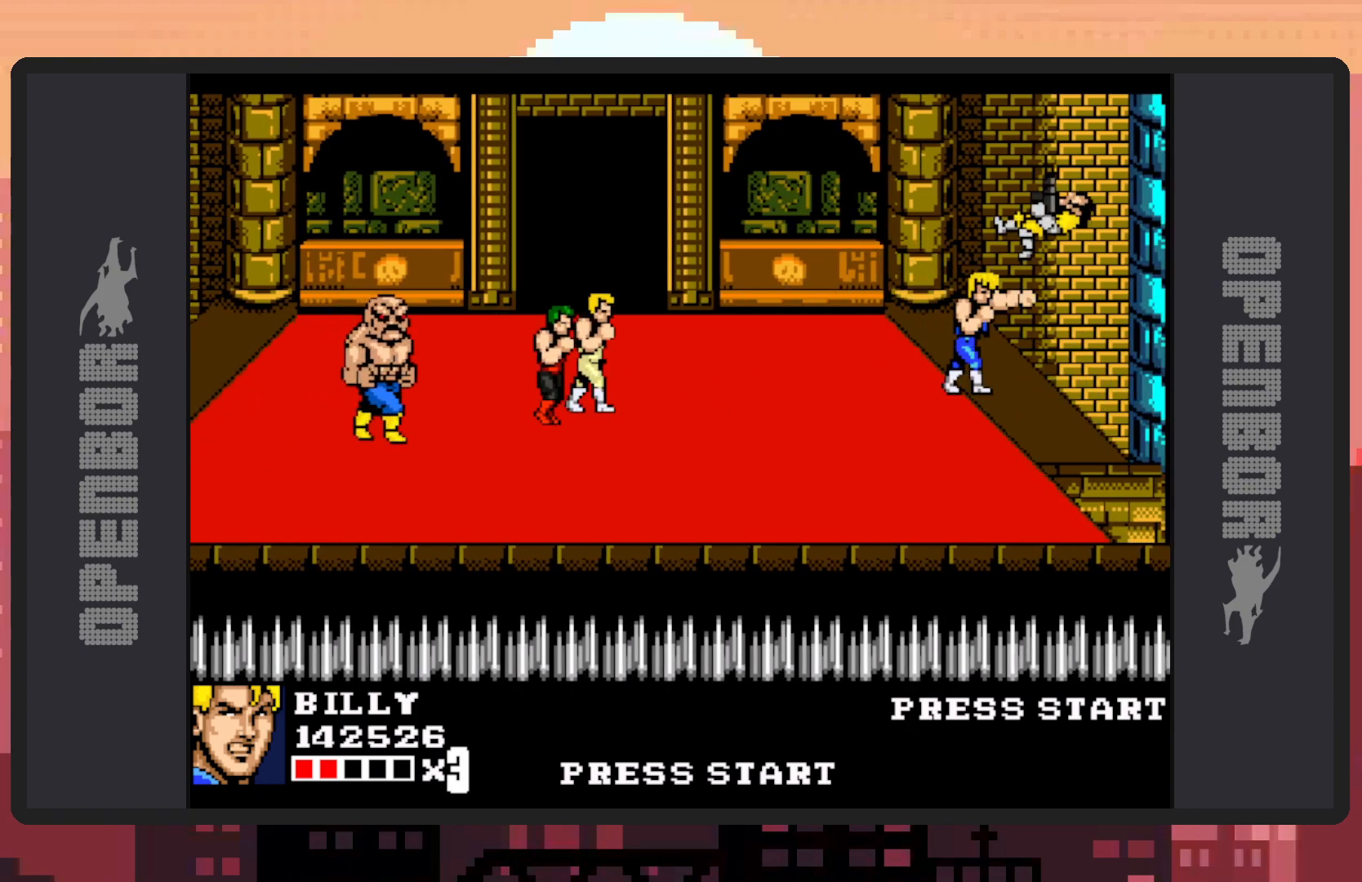
{"buttons": ["DPAD_DOWN", "DPAD_LEFT"], "events": [[33, "Y", "down"], [66, "Y", "up"], [116, "Y", "down"], [167, "Y", "up"], [200, "Y", "down"], [217, "DPAD_LEFT", "down"], [250, "Y", "up"], [500, "DPAD_DOWN", "down"]]}
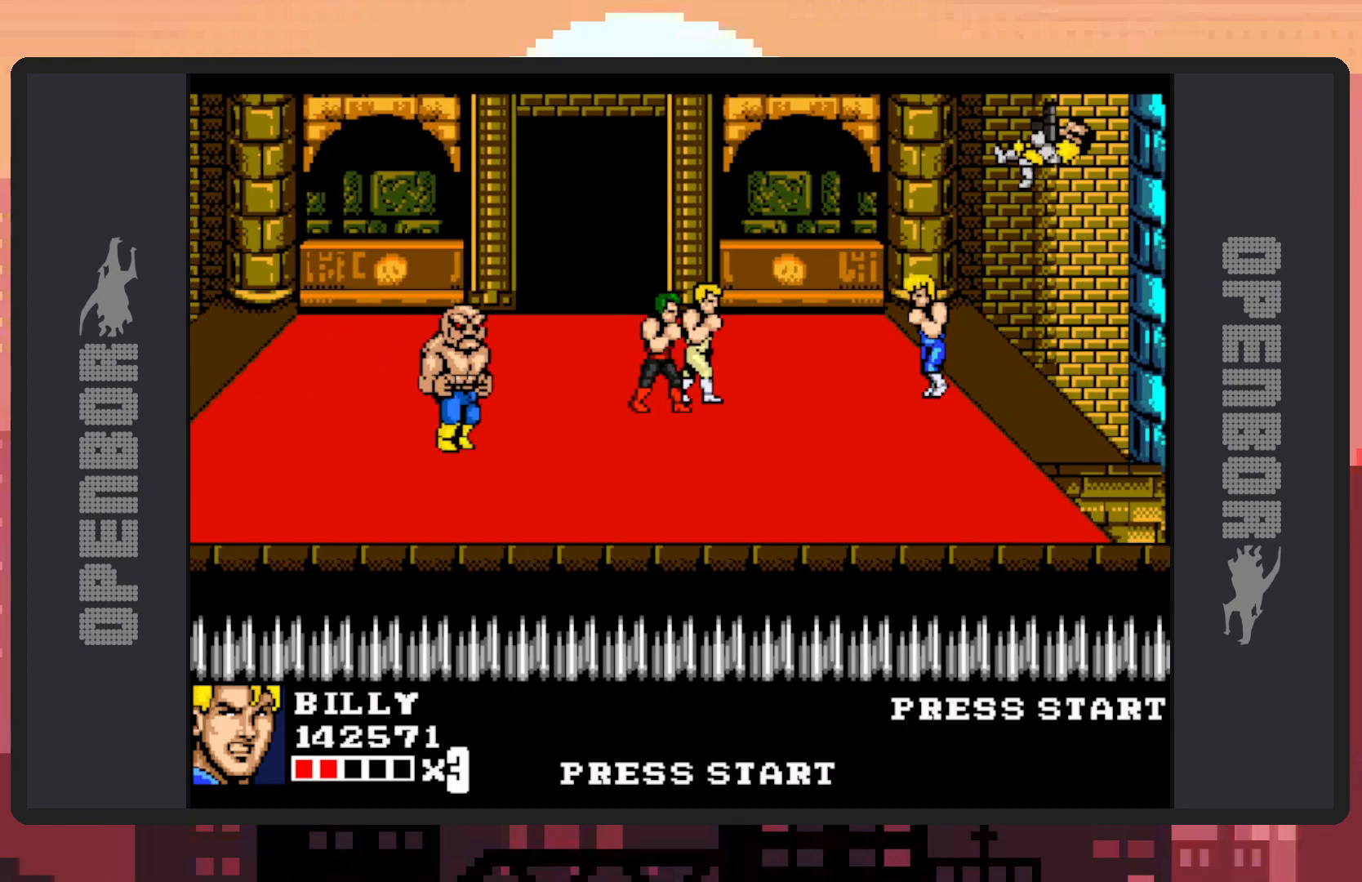
{"buttons": ["A"], "events": [[234, "DPAD_DOWN", "up"], [367, "A", "down"], [367, "X", "down"], [384, "DPAD_LEFT", "up"], [467, "X", "up"]]}
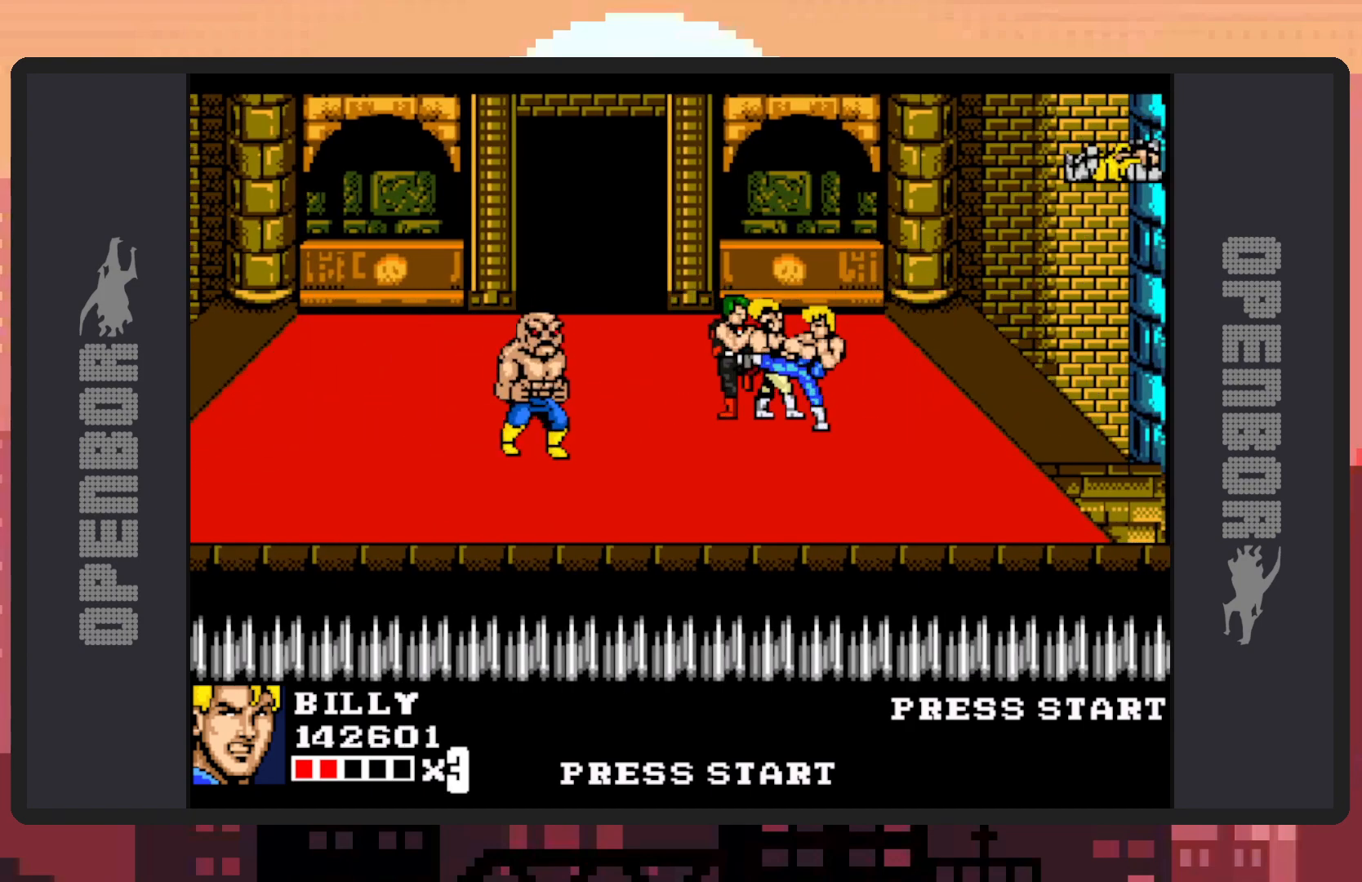
{"buttons": ["DPAD_LEFT"], "events": [[116, "A", "up"], [433, "DPAD_LEFT", "down"]]}